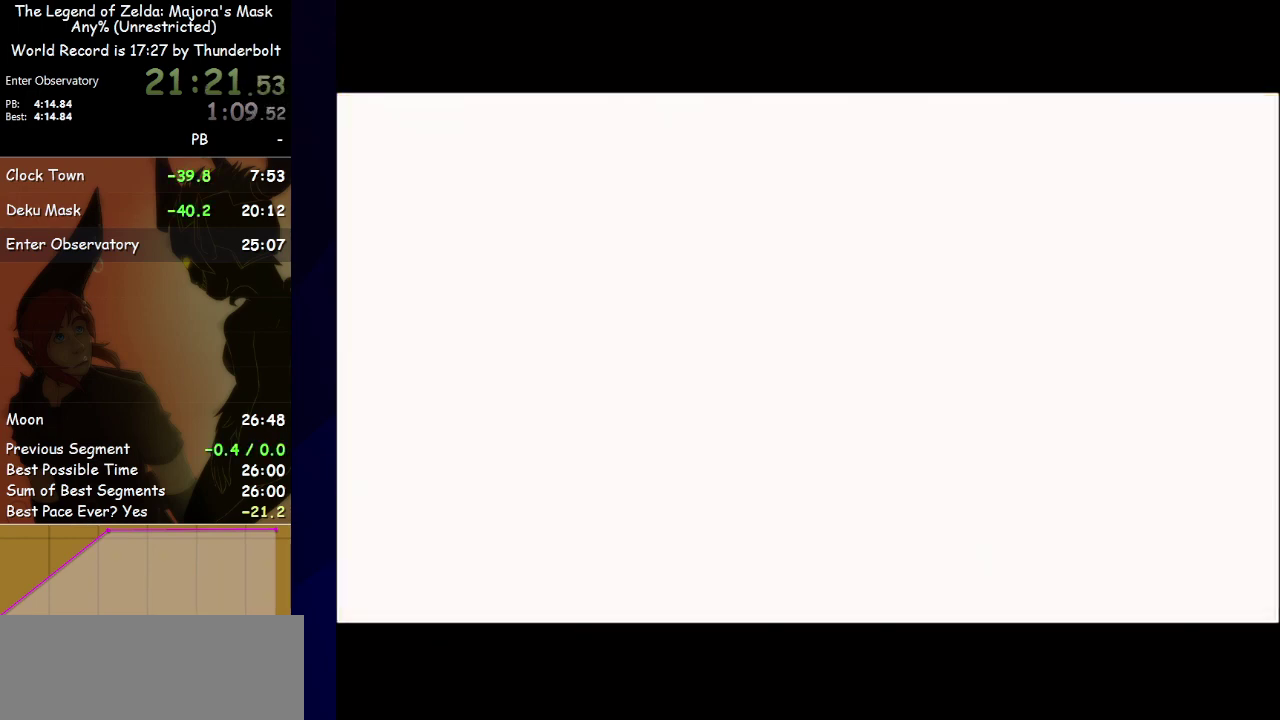
Gameplay with a controller; each line is a JSON object with the inputs held at the frame after it. "events" lists button and stick changes between this image and that frame as [ms after this image, input, new state], when the widget could be followed in between. Not read: L3 R3 right_stick.
{"buttons": ["A"], "left_stick": "center", "events": [[67, "B", "down"], [200, "B", "up"], [300, "A", "down"], [367, "A", "up"], [367, "B", "down"], [433, "B", "up"], [500, "A", "down"]]}
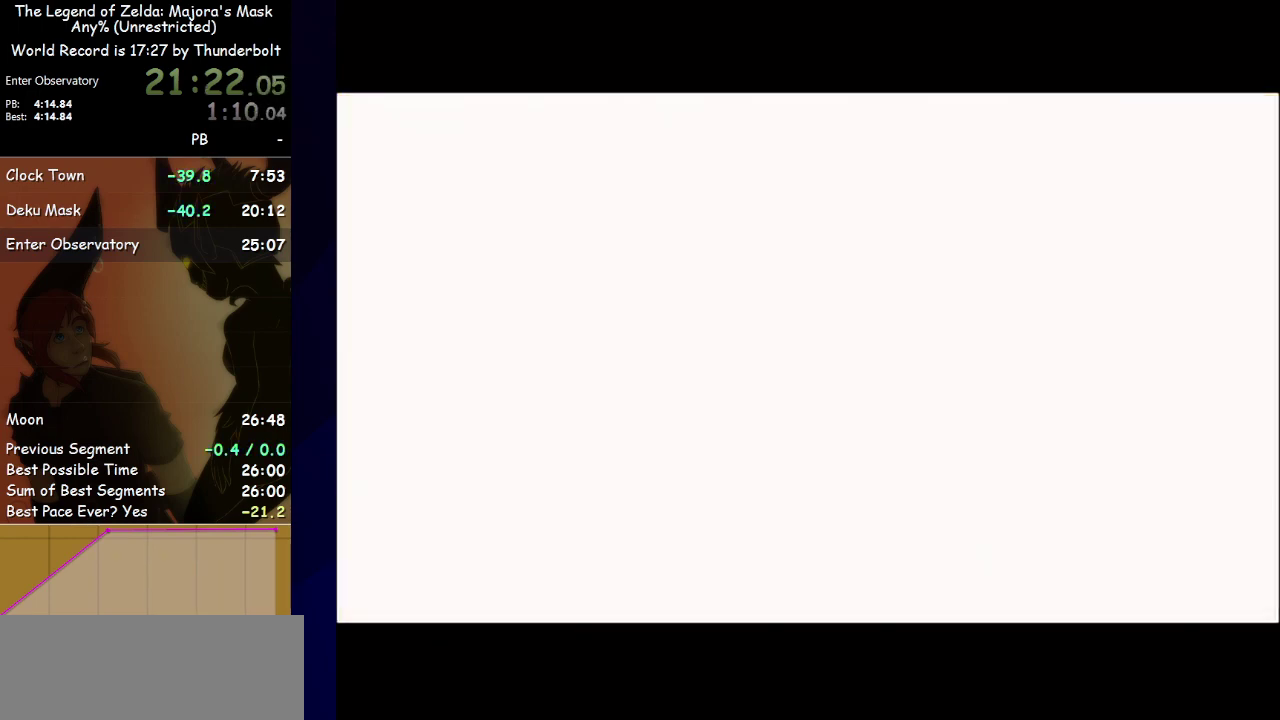
{"buttons": [], "left_stick": "center", "events": [[67, "A", "up"], [100, "B", "down"], [200, "A", "down"], [200, "B", "up"], [267, "A", "up"], [333, "B", "down"], [400, "A", "down"], [467, "A", "up"], [467, "B", "up"]]}
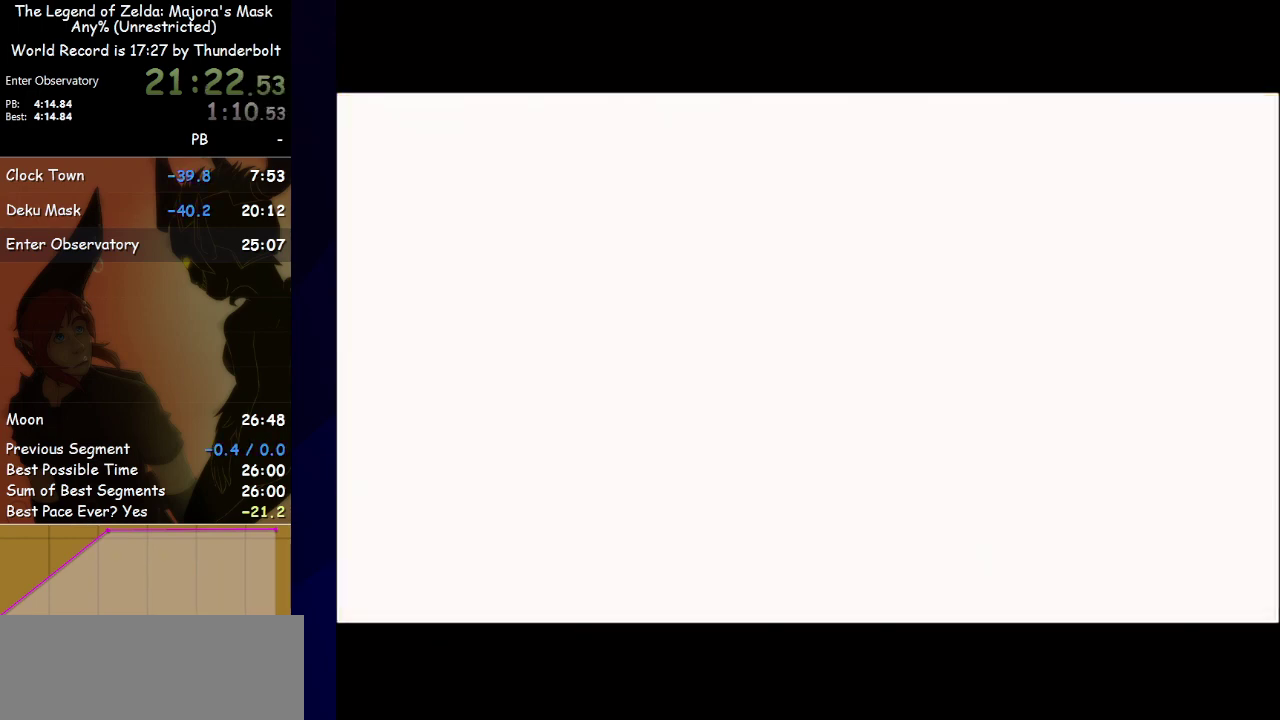
{"buttons": ["B"], "left_stick": "center", "events": [[100, "B", "down"], [200, "B", "up"], [267, "A", "down"], [300, "B", "down"], [333, "A", "up"], [400, "B", "up"], [433, "A", "down"], [467, "B", "down"], [500, "A", "up"]]}
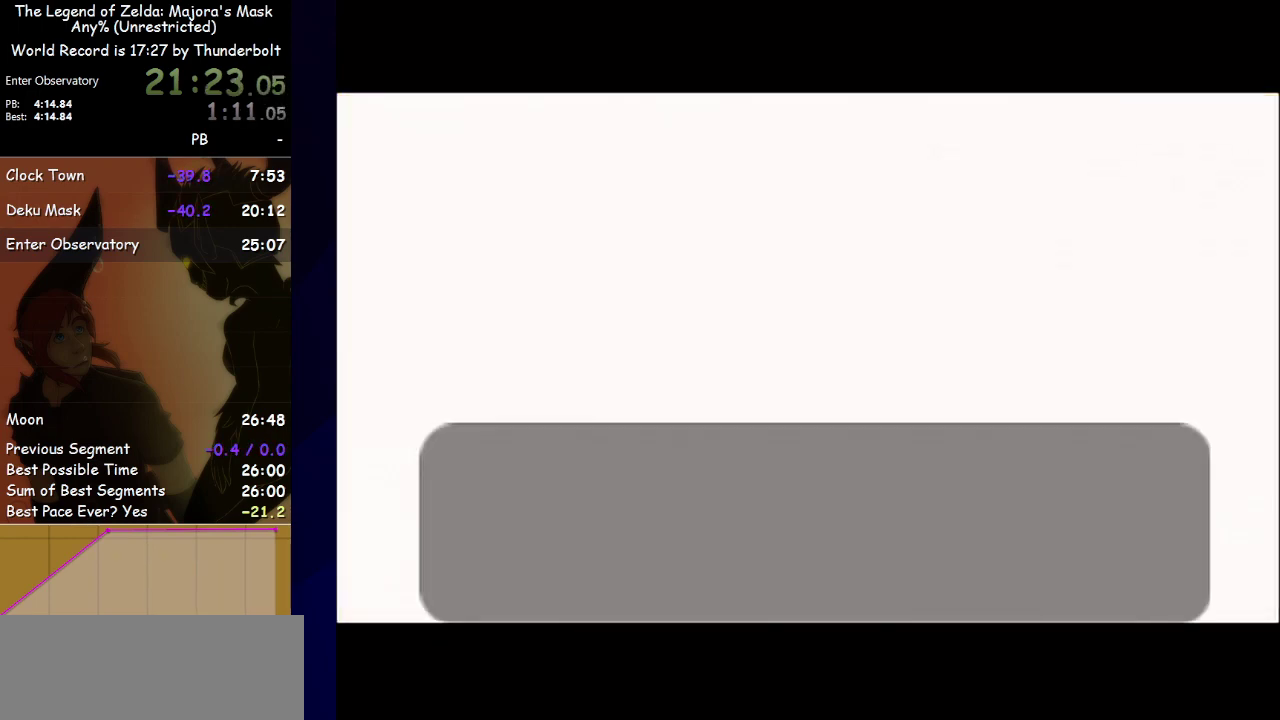
{"buttons": ["B"], "left_stick": "center", "events": [[100, "B", "up"], [167, "B", "down"], [233, "B", "up"], [267, "A", "down"], [333, "A", "up"], [433, "A", "down"], [500, "A", "up"], [500, "B", "down"]]}
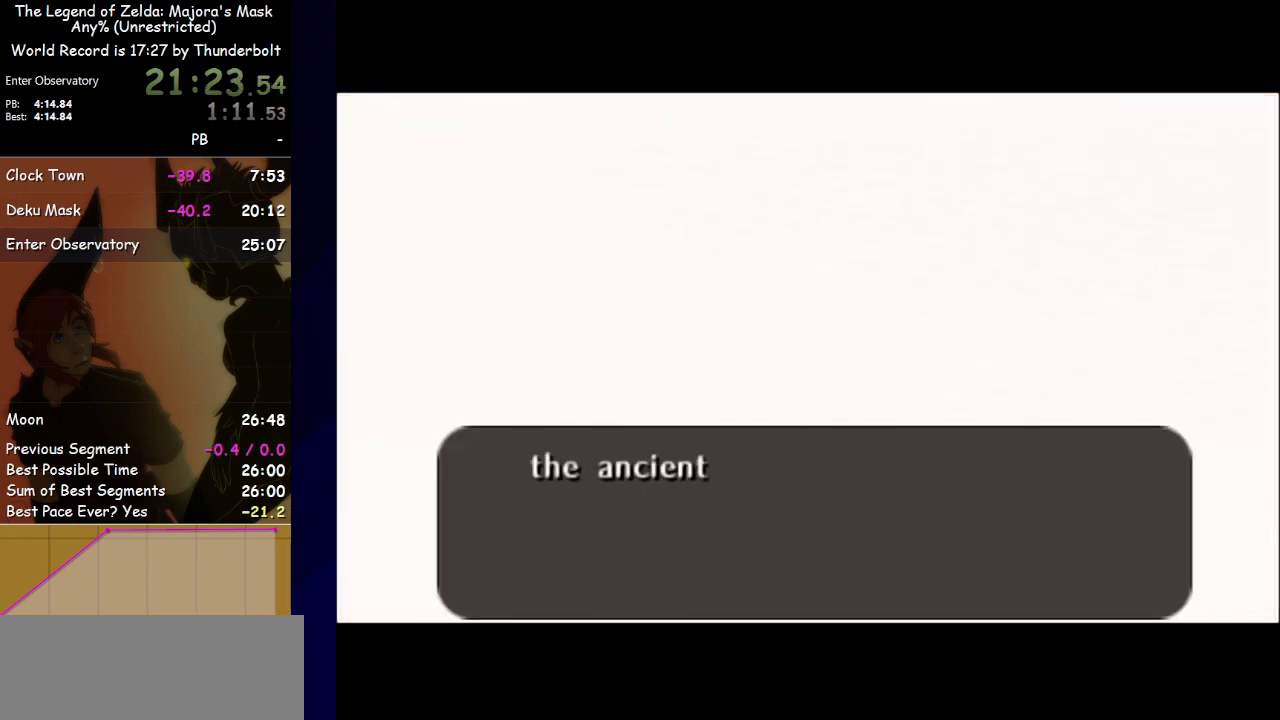
{"buttons": [], "left_stick": "center", "events": [[67, "B", "up"], [100, "A", "down"], [167, "A", "up"], [200, "B", "down"], [267, "A", "down"], [300, "B", "up"], [333, "A", "up"], [400, "B", "down"], [433, "A", "down"], [500, "A", "up"], [500, "B", "up"]]}
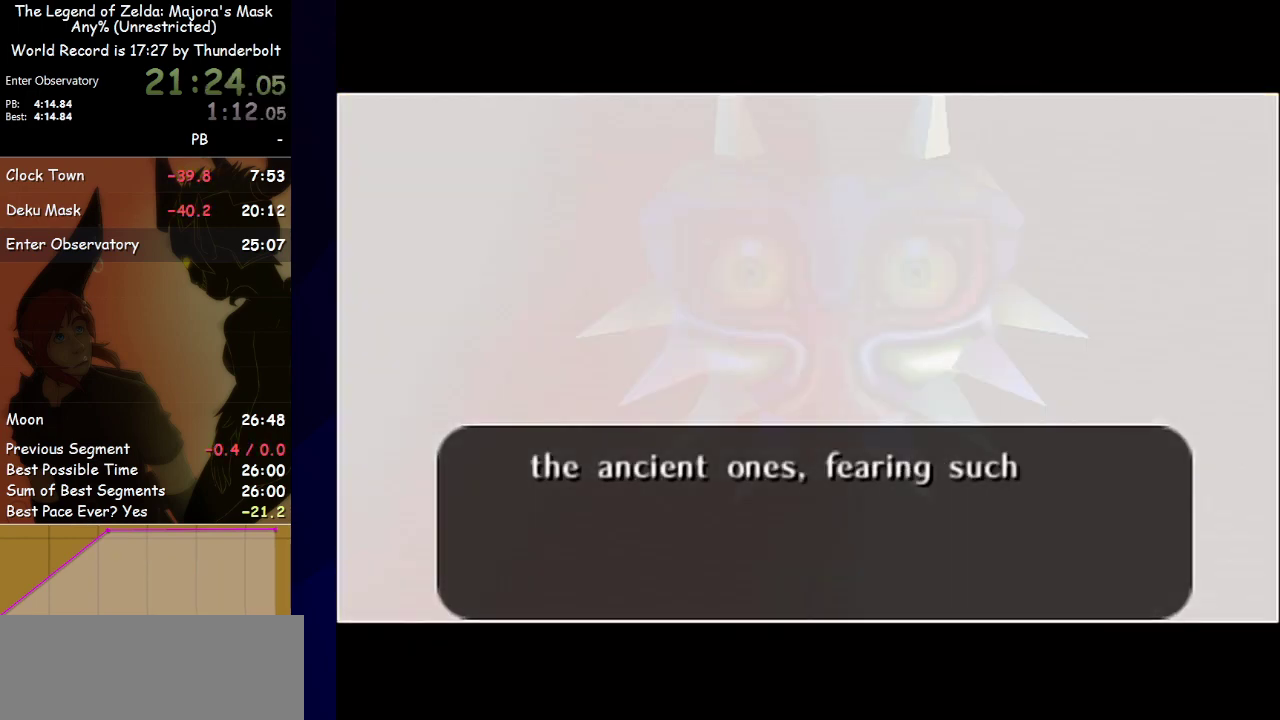
{"buttons": ["B"], "left_stick": "center", "events": [[100, "B", "down"], [167, "B", "up"], [233, "A", "down"], [267, "B", "down"], [300, "A", "up"], [367, "B", "up"], [467, "B", "down"]]}
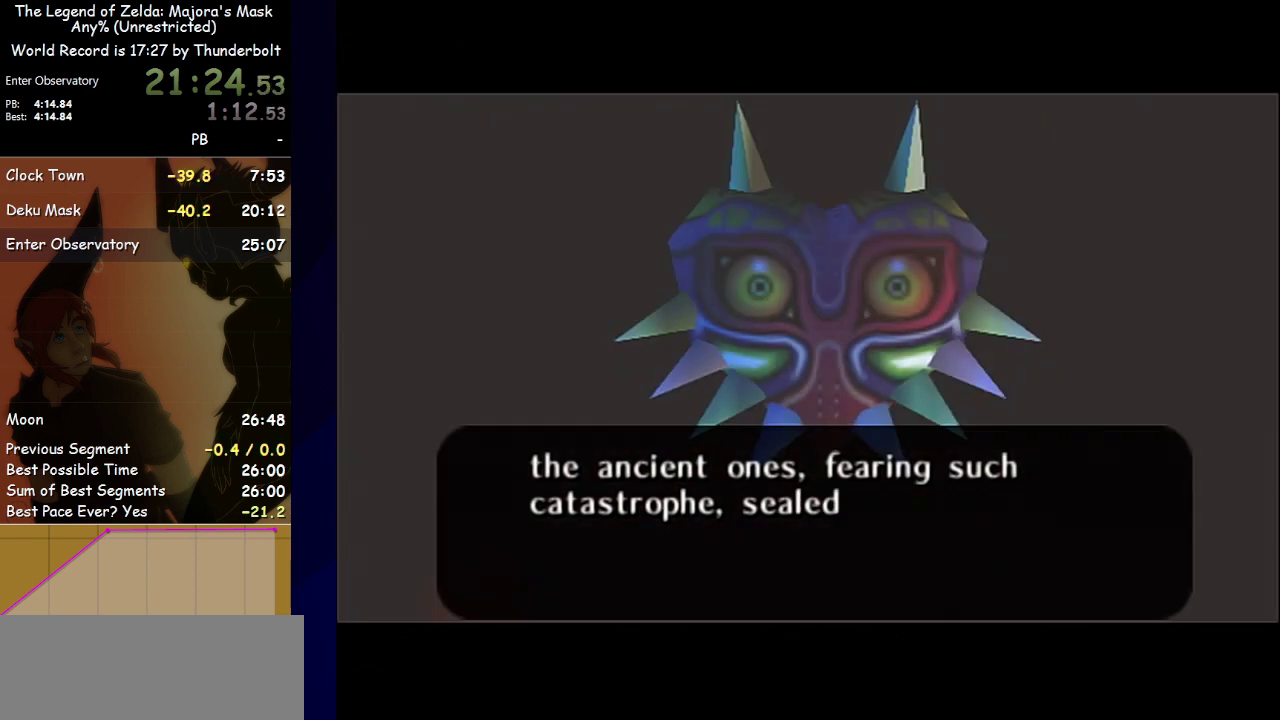
{"buttons": ["A"], "left_stick": "center", "events": [[33, "B", "up"], [133, "B", "down"], [167, "A", "down"], [233, "A", "up"], [233, "B", "up"], [333, "A", "down"], [333, "B", "down"], [433, "A", "up"], [433, "B", "up"], [500, "A", "down"]]}
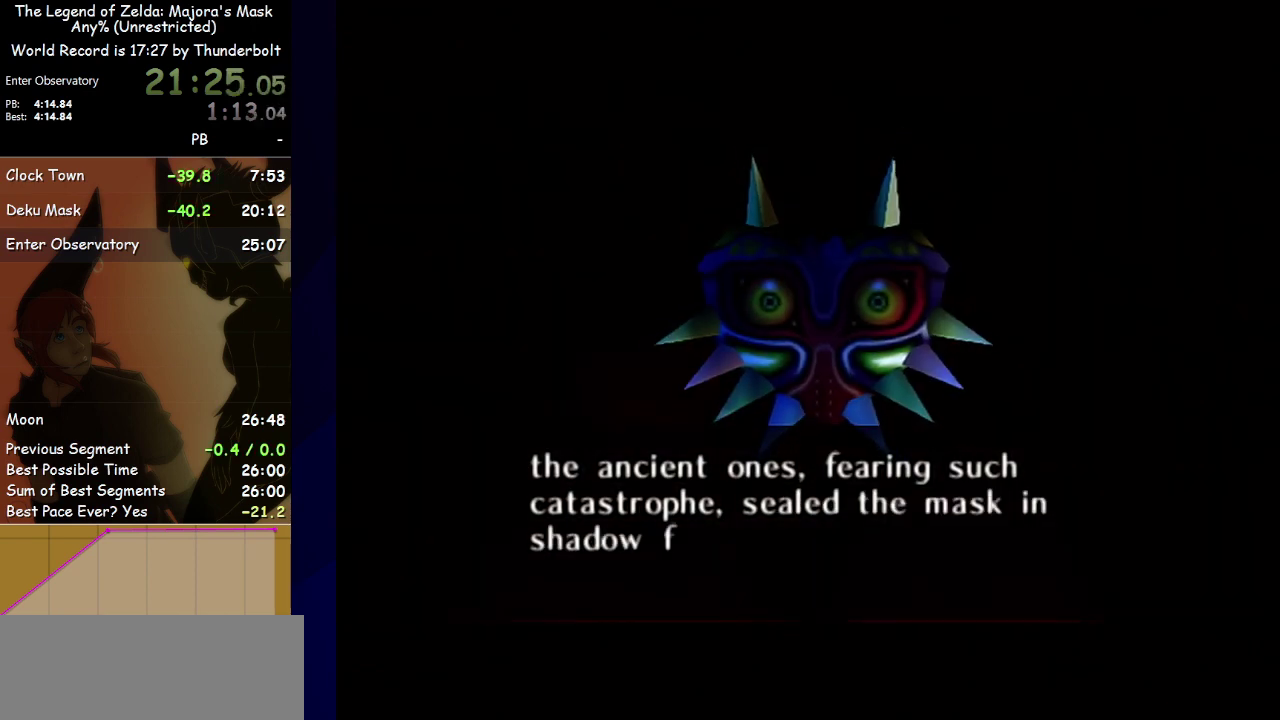
{"buttons": ["B"], "left_stick": "center", "events": [[33, "B", "down"], [67, "A", "up"], [133, "A", "down"], [133, "B", "up"], [200, "A", "up"], [233, "B", "down"], [300, "A", "down"], [333, "B", "up"], [367, "A", "up"], [433, "B", "down"]]}
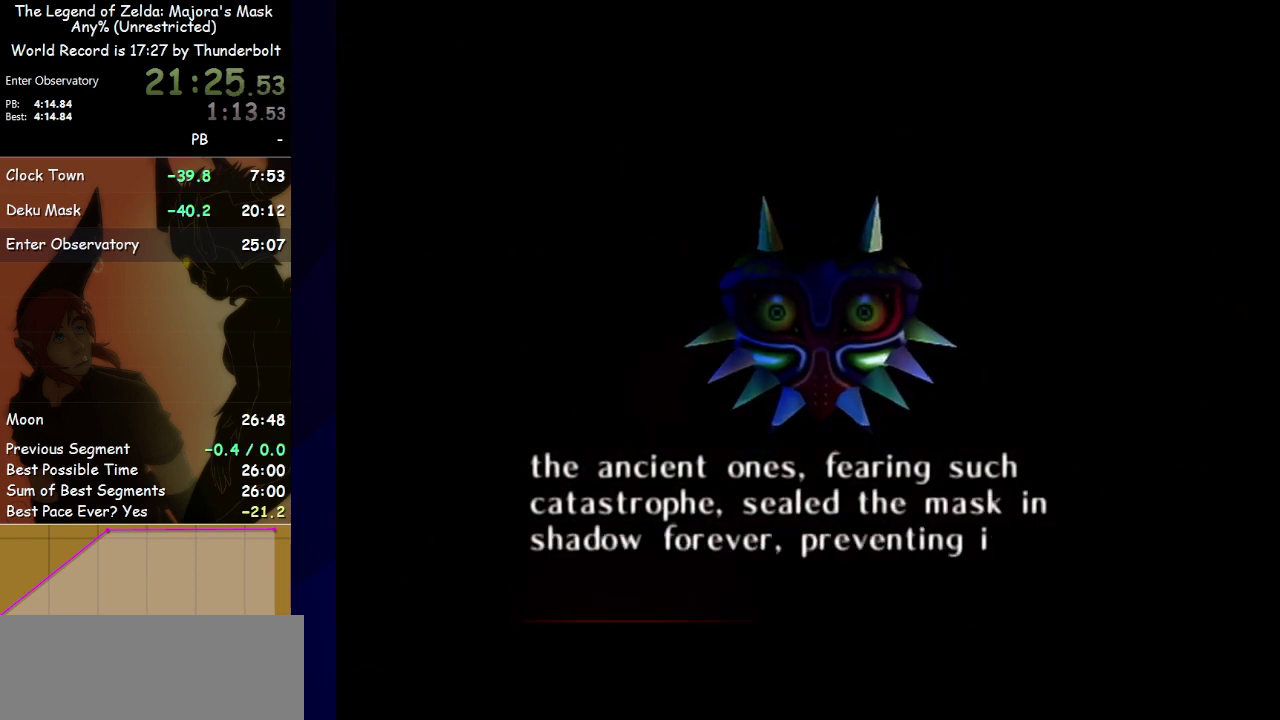
{"buttons": [], "left_stick": "center", "events": [[33, "B", "up"], [100, "A", "down"], [100, "B", "down"], [167, "A", "up"], [200, "B", "up"]]}